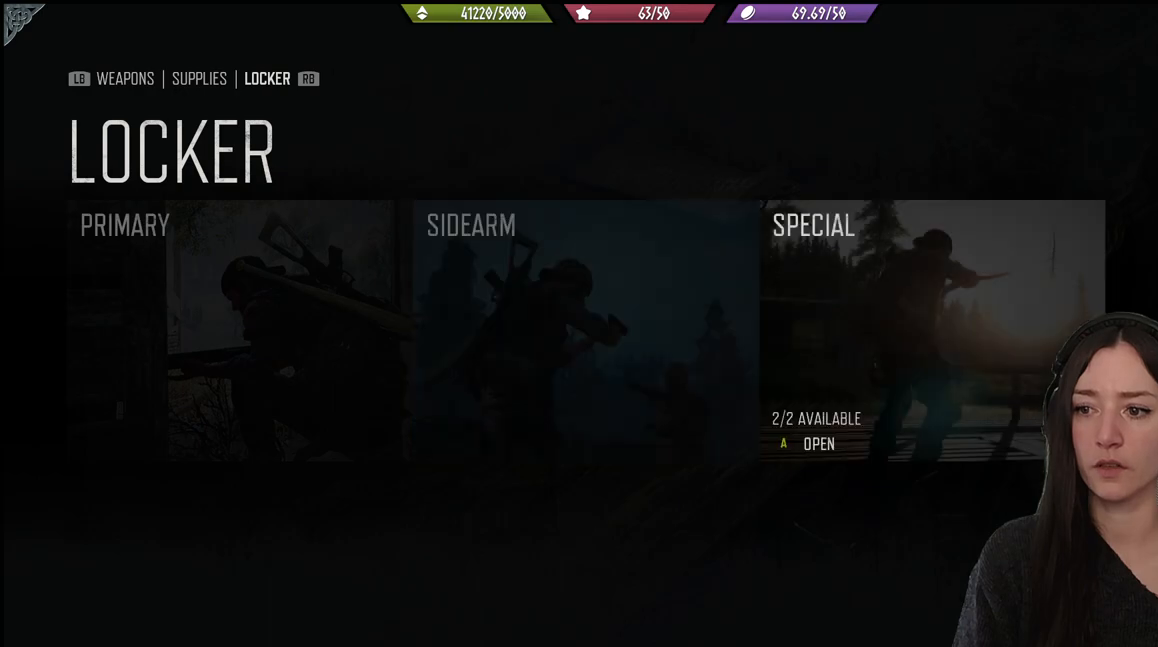
Gameplay with a controller (Xbox layout); each line is a JSON object with the inputs held at the frame after it. "events" lists button and stick changes between this image and that frame as [ms after this image, input, new state], when the widget could be followed in between.
{"buttons": [], "left_stick": "center", "right_stick": "center", "events": [[83, "DPAD_RIGHT", "up"]]}
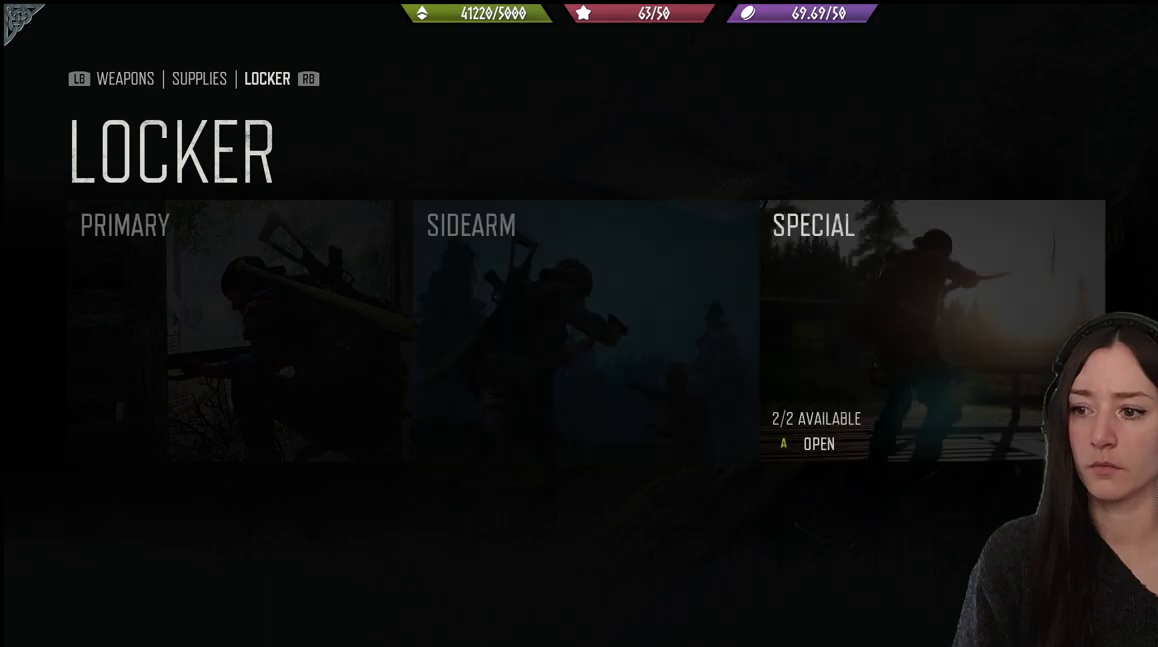
{"buttons": ["DPAD_LEFT"], "left_stick": "center", "right_stick": "center", "events": [[417, "DPAD_LEFT", "down"]]}
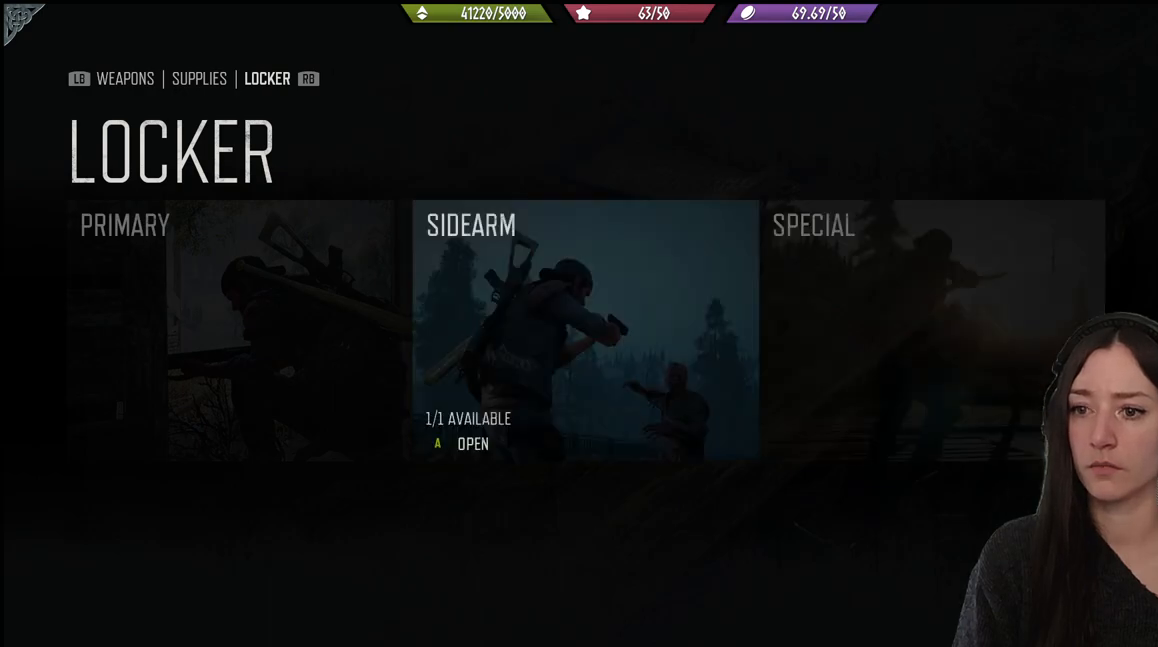
{"buttons": [], "left_stick": "center", "right_stick": "center", "events": [[50, "DPAD_LEFT", "up"], [150, "DPAD_LEFT", "down"], [267, "DPAD_LEFT", "up"]]}
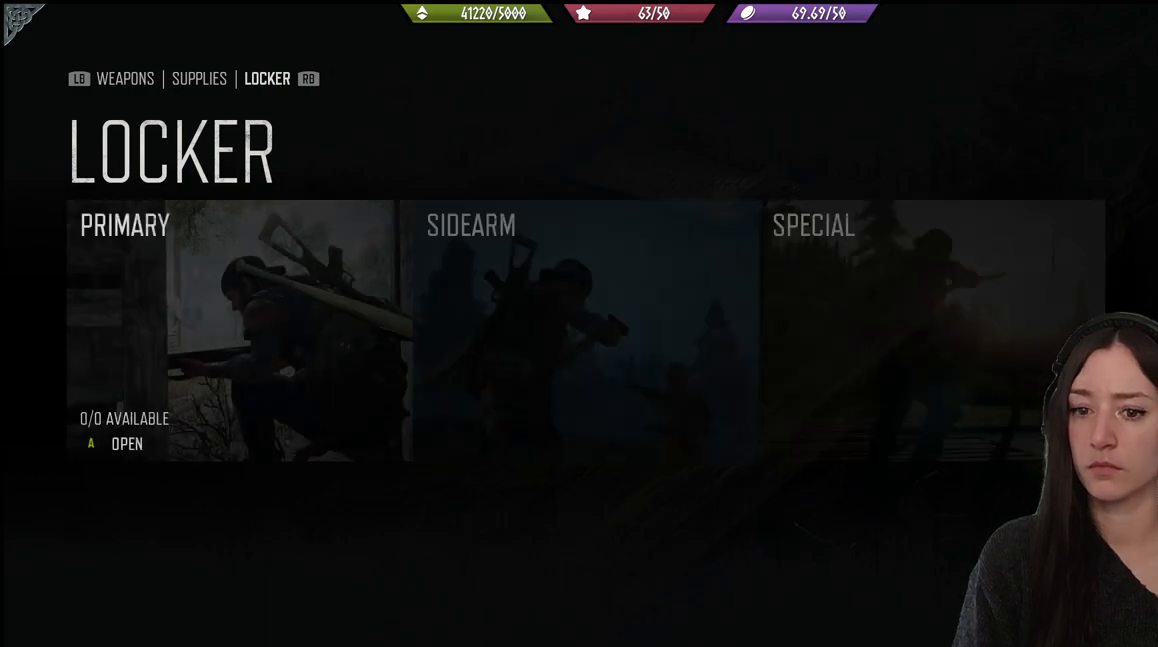
{"buttons": [], "left_stick": "center", "right_stick": "center", "events": []}
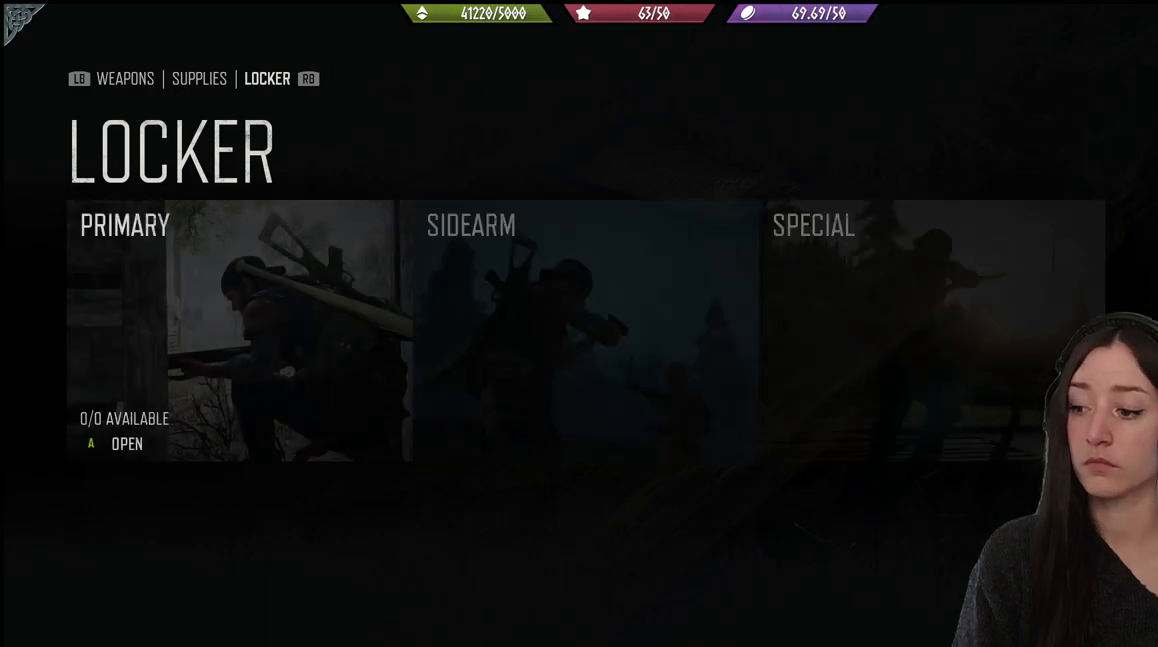
{"buttons": [], "left_stick": "center", "right_stick": "center", "events": [[50, "B", "down"], [283, "B", "up"]]}
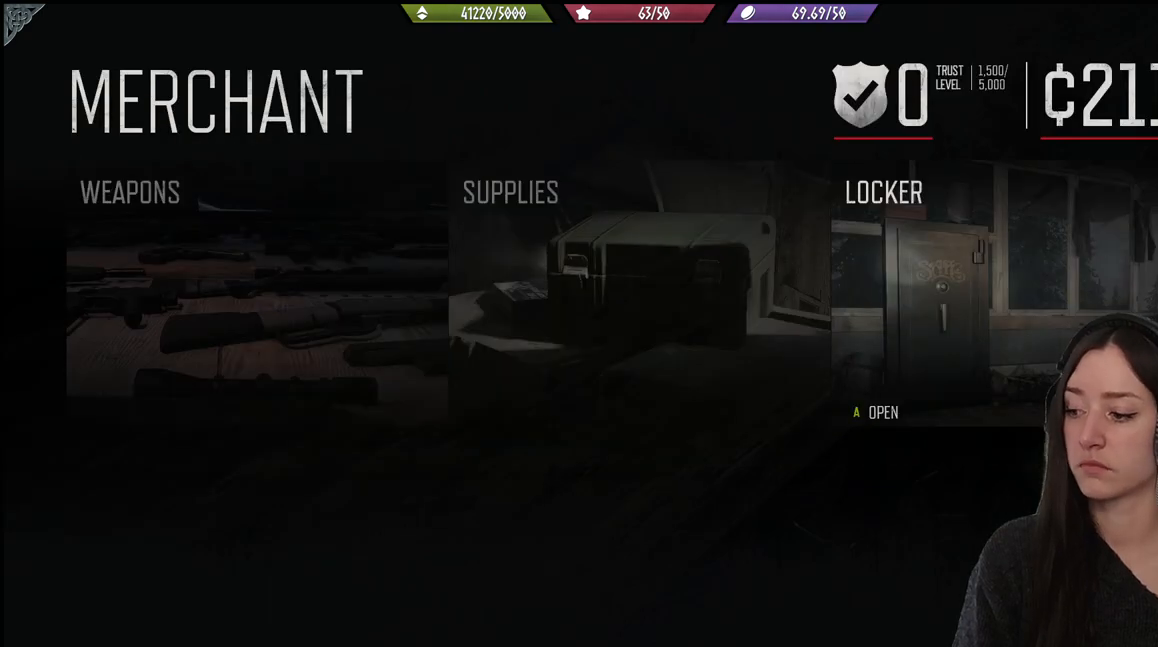
{"buttons": [], "left_stick": "center", "right_stick": "center", "events": []}
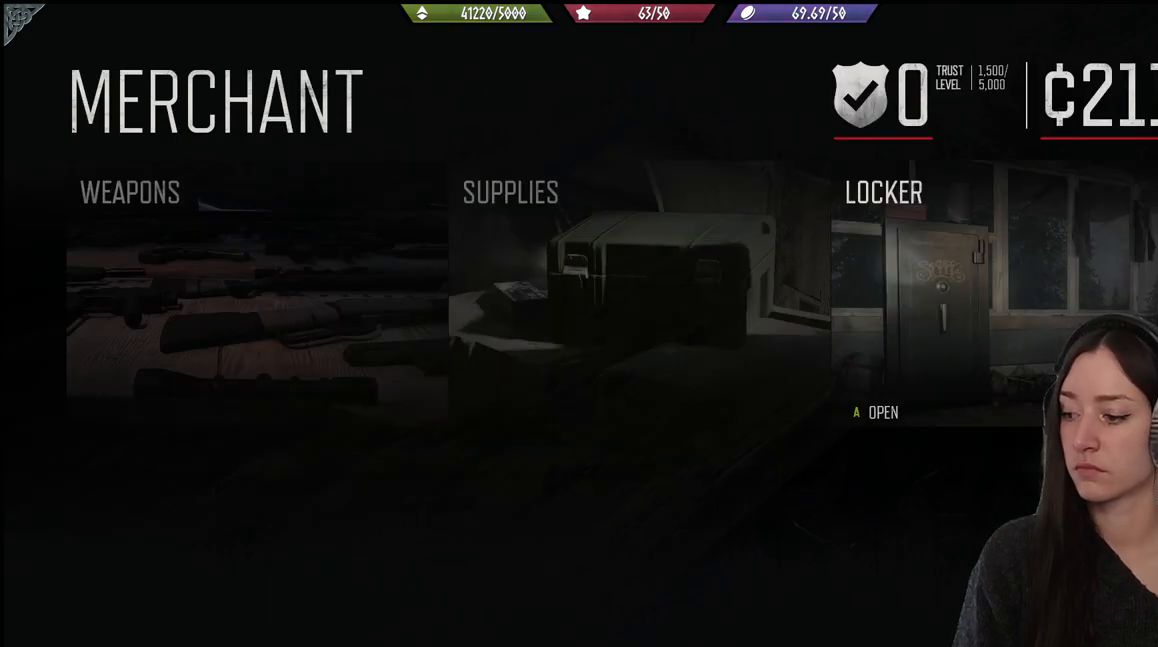
{"buttons": [], "left_stick": "center", "right_stick": "center", "events": []}
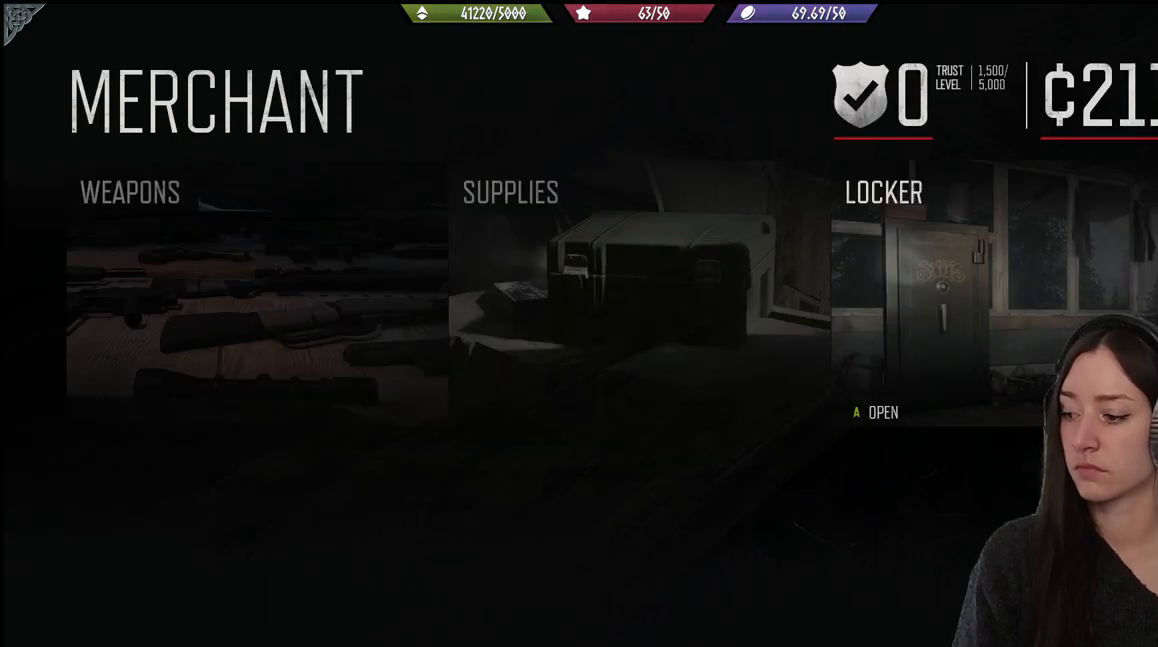
{"buttons": [], "left_stick": "center", "right_stick": "center", "events": [[117, "B", "down"], [317, "B", "up"]]}
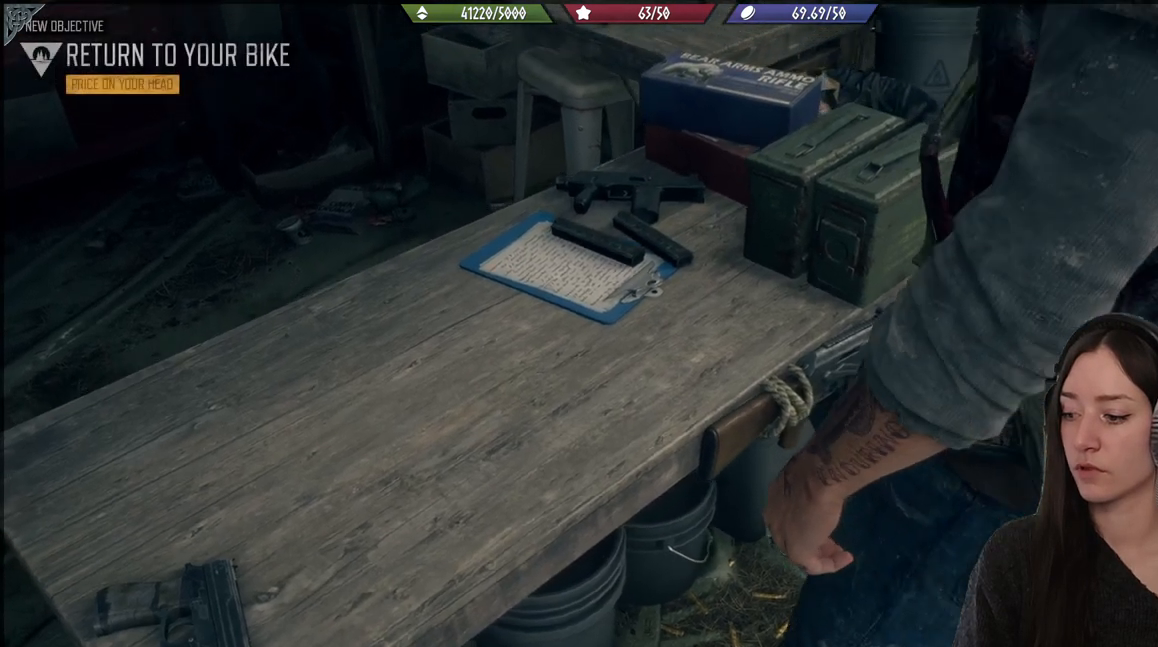
{"buttons": [], "left_stick": "center", "right_stick": "center", "events": []}
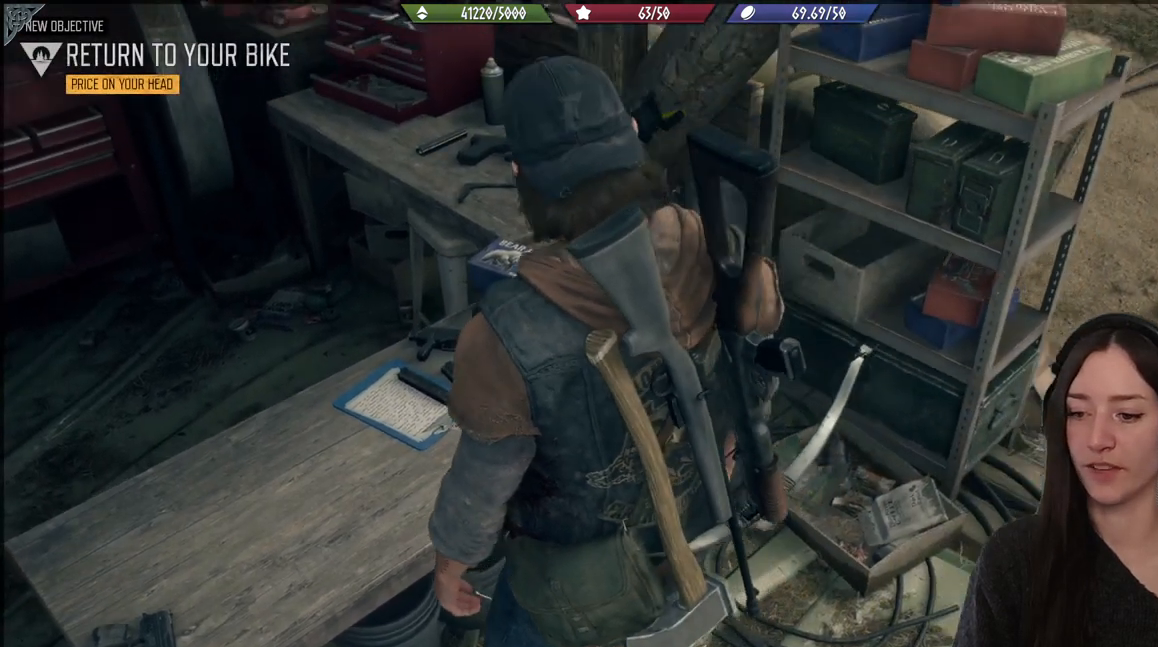
{"buttons": [], "left_stick": "down", "right_stick": "left", "events": [[100, "right_stick", "left"], [150, "left_stick", "down"]]}
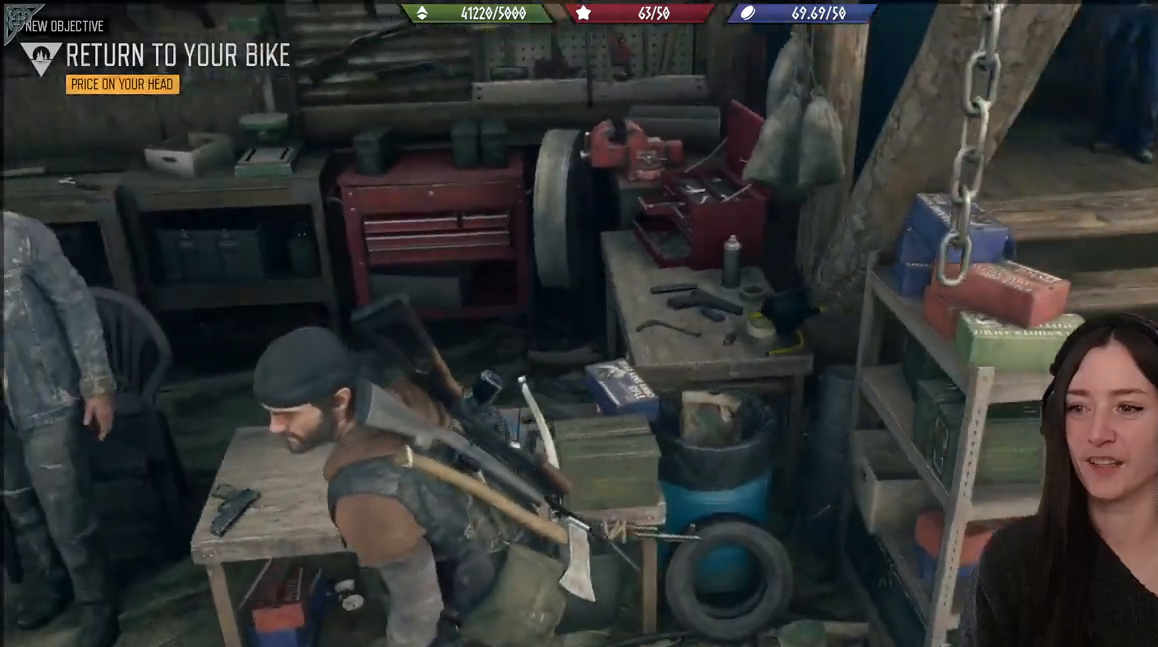
{"buttons": [], "left_stick": "down-left", "right_stick": "left", "events": [[483, "left_stick", "down-left"]]}
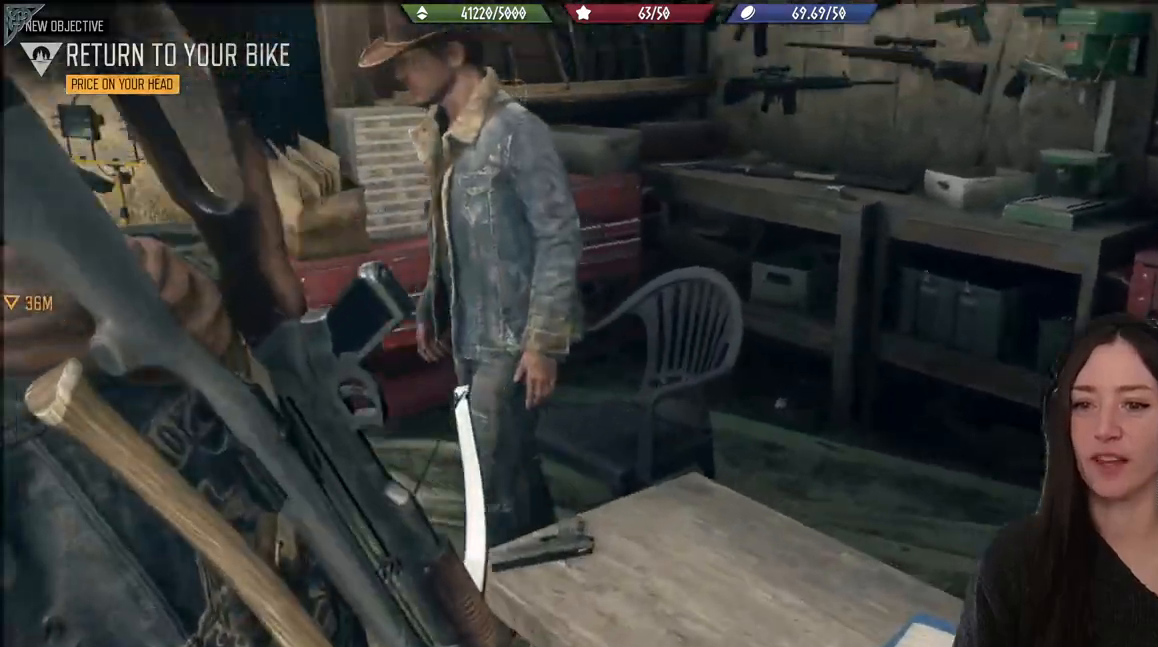
{"buttons": [], "left_stick": "up-left", "right_stick": "left", "events": [[50, "right_stick", "up-left"], [300, "right_stick", "left"], [367, "left_stick", "up-left"]]}
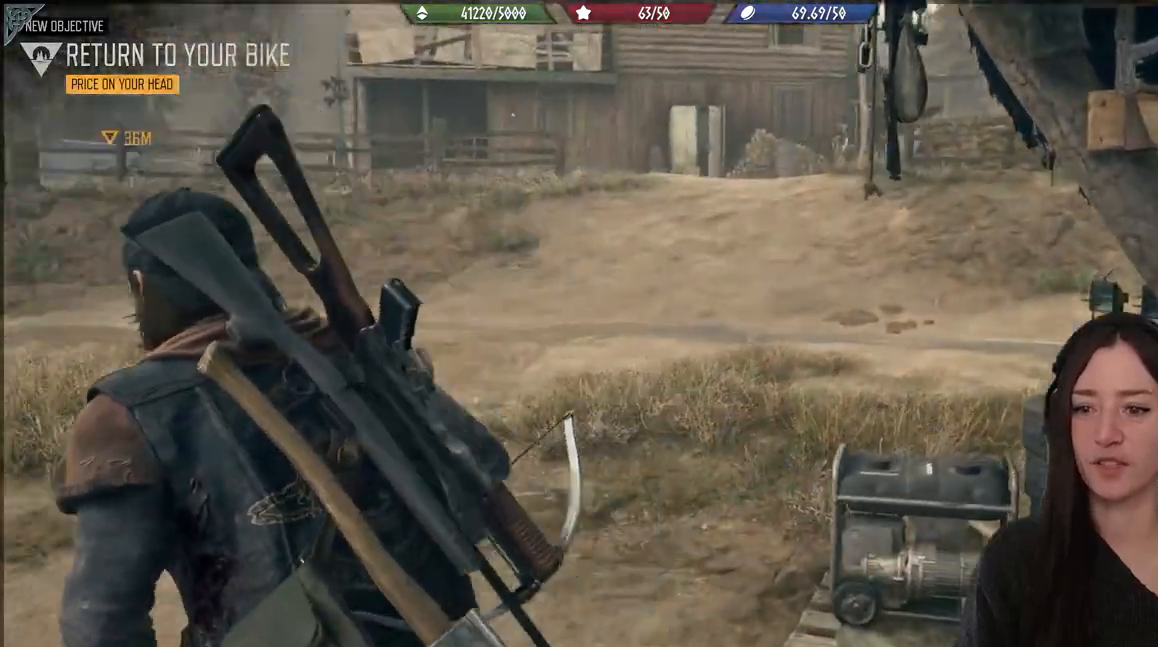
{"buttons": [], "left_stick": "up-left", "right_stick": "left", "events": [[117, "right_stick", "center"], [500, "right_stick", "left"]]}
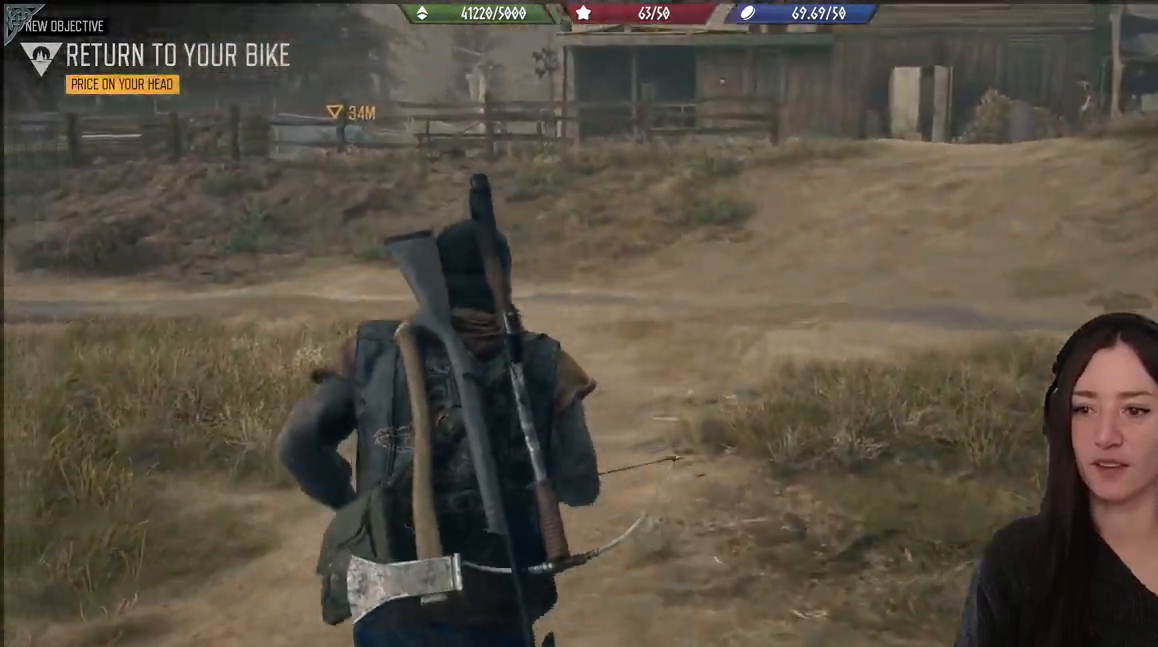
{"buttons": [], "left_stick": "up-left", "right_stick": "left", "events": []}
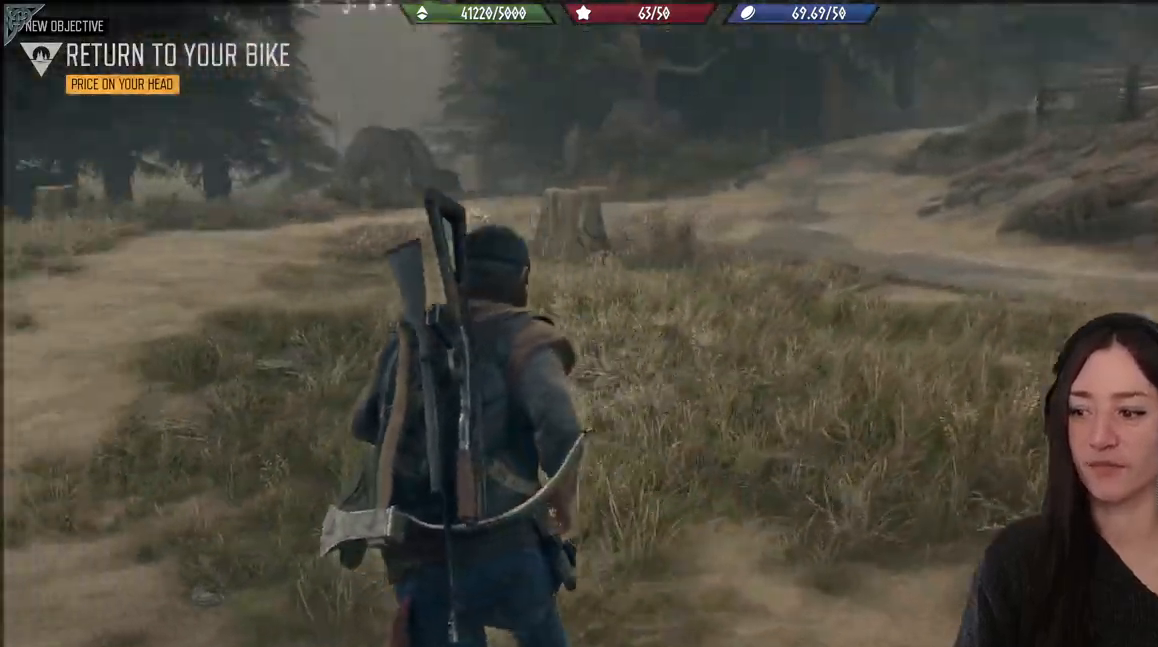
{"buttons": [], "left_stick": "up-left", "right_stick": "left", "events": []}
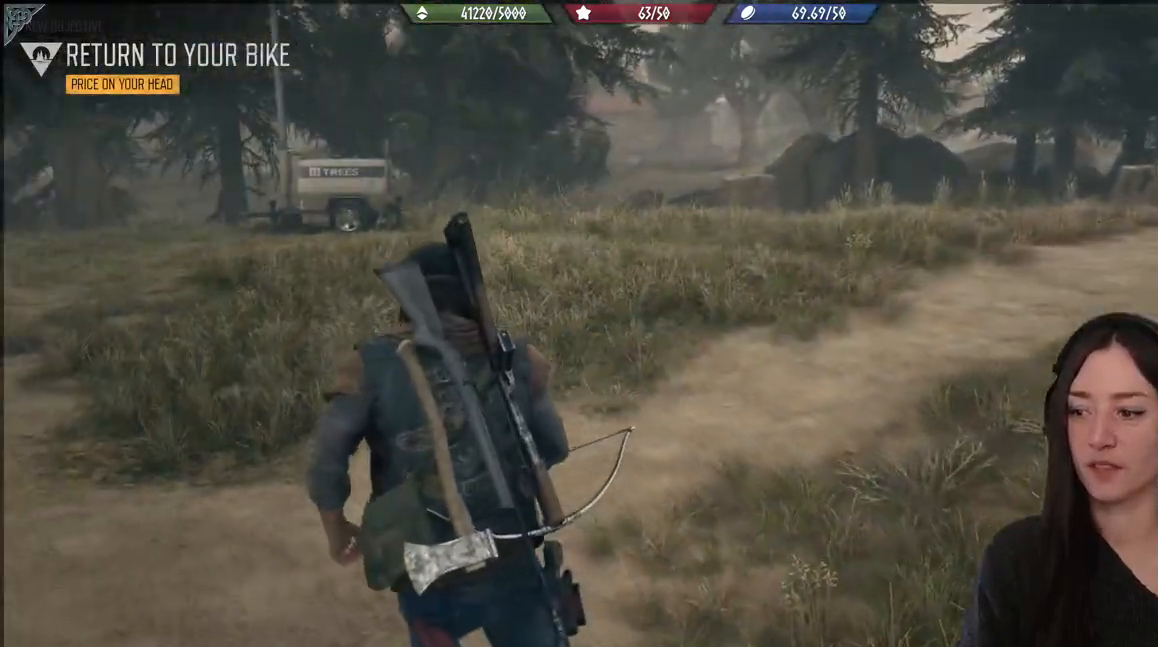
{"buttons": [], "left_stick": "up", "right_stick": "center", "events": [[33, "right_stick", "center"], [217, "left_stick", "up"]]}
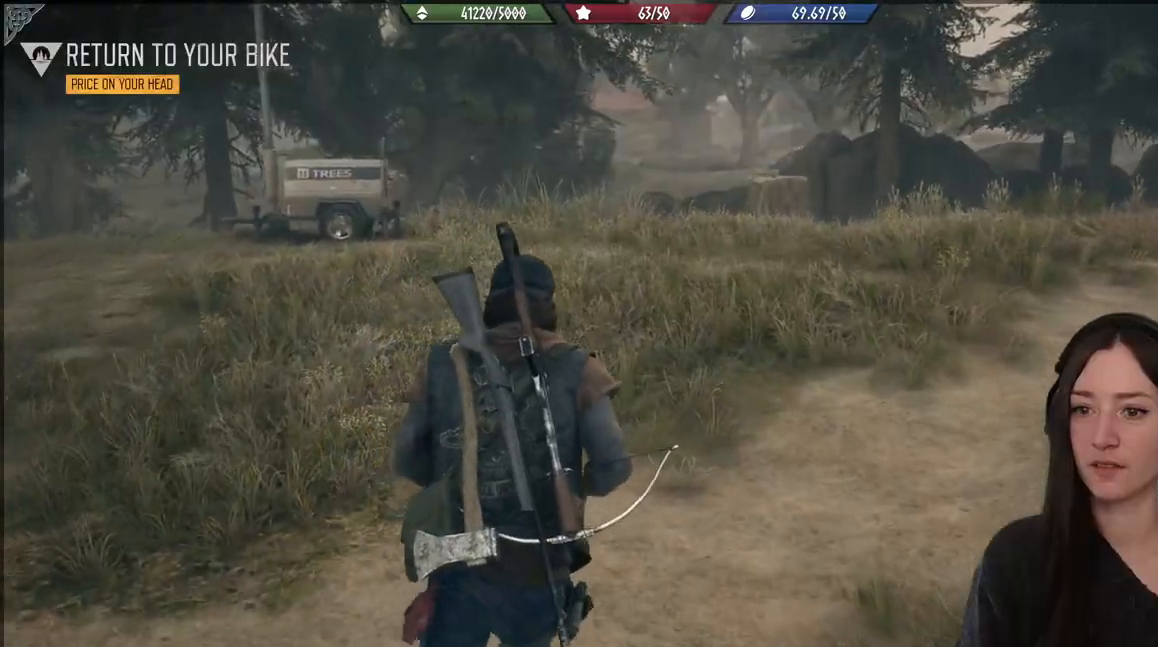
{"buttons": [], "left_stick": "up", "right_stick": "right", "events": [[100, "right_stick", "right"]]}
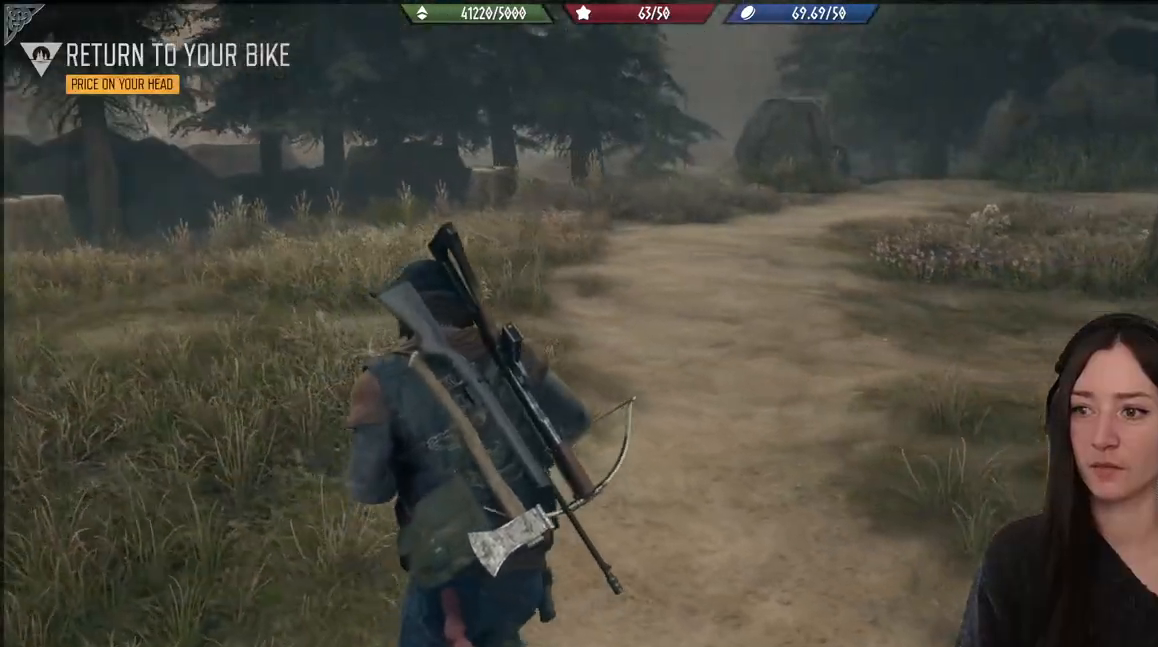
{"buttons": [], "left_stick": "up", "right_stick": "center", "events": [[483, "right_stick", "center"]]}
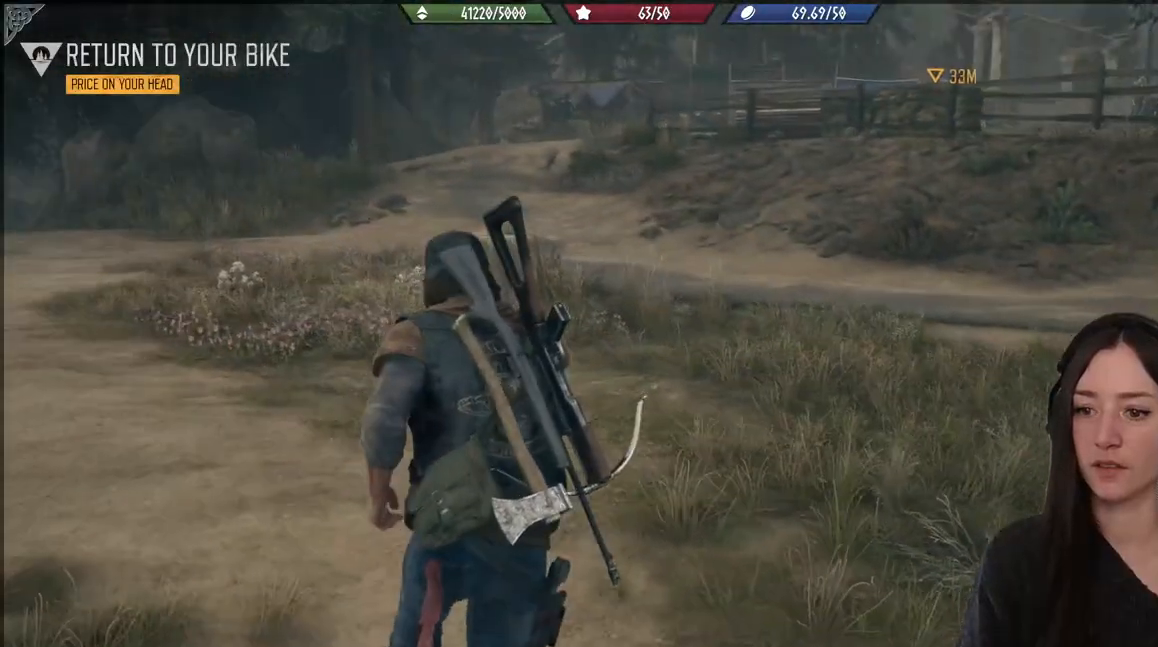
{"buttons": [], "left_stick": "up", "right_stick": "center", "events": []}
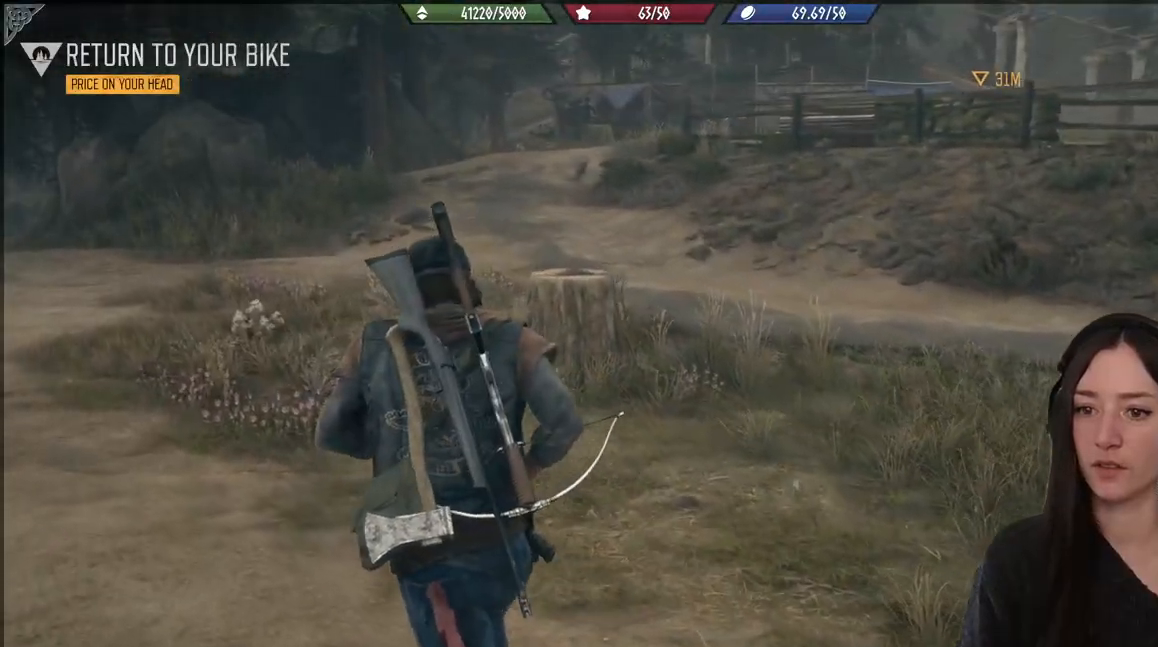
{"buttons": [], "left_stick": "up", "right_stick": "center", "events": [[117, "right_stick", "up-left"], [233, "right_stick", "left"], [467, "right_stick", "center"]]}
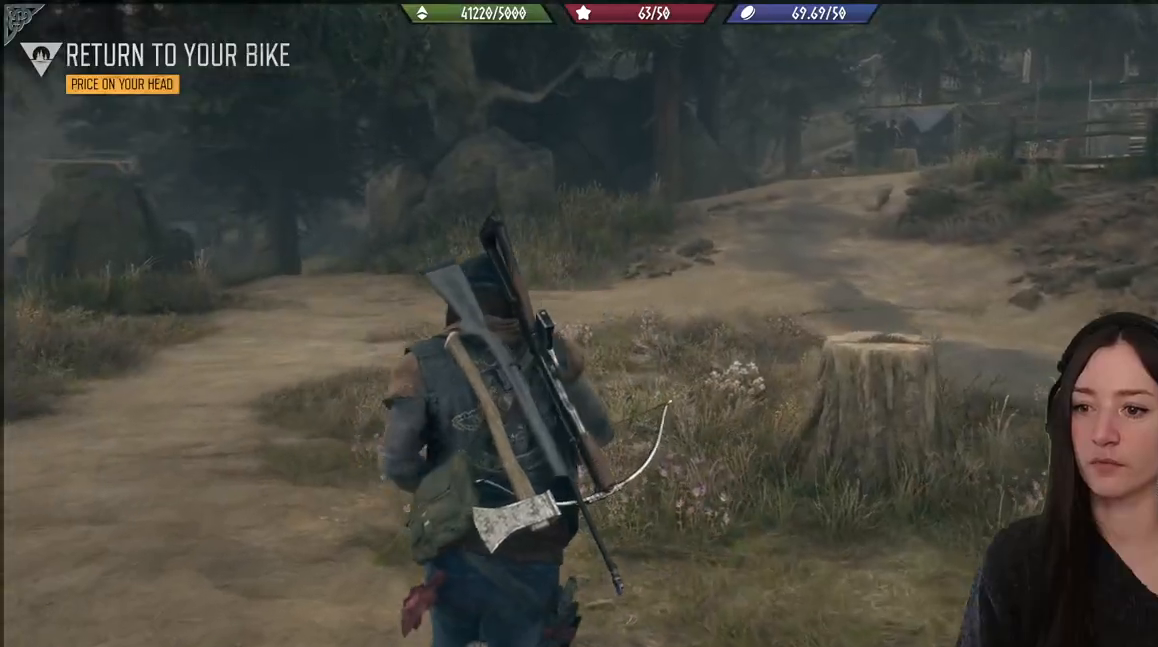
{"buttons": [], "left_stick": "up", "right_stick": "up", "events": [[417, "right_stick", "up"]]}
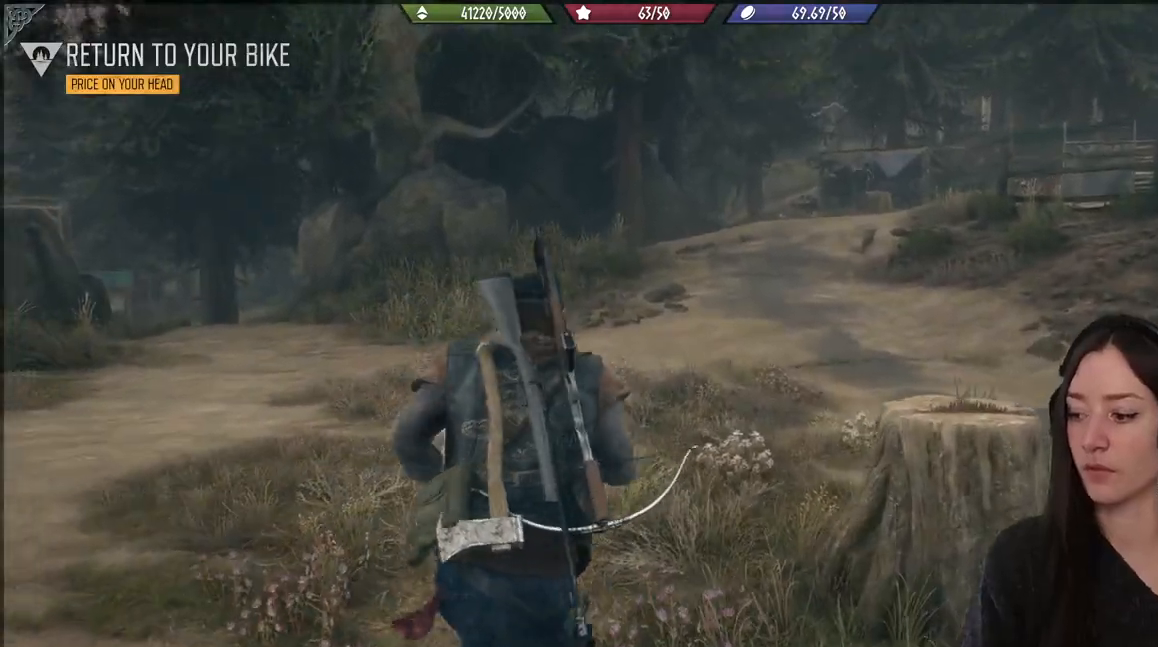
{"buttons": [], "left_stick": "center", "right_stick": "center", "events": [[33, "right_stick", "center"], [500, "left_stick", "center"]]}
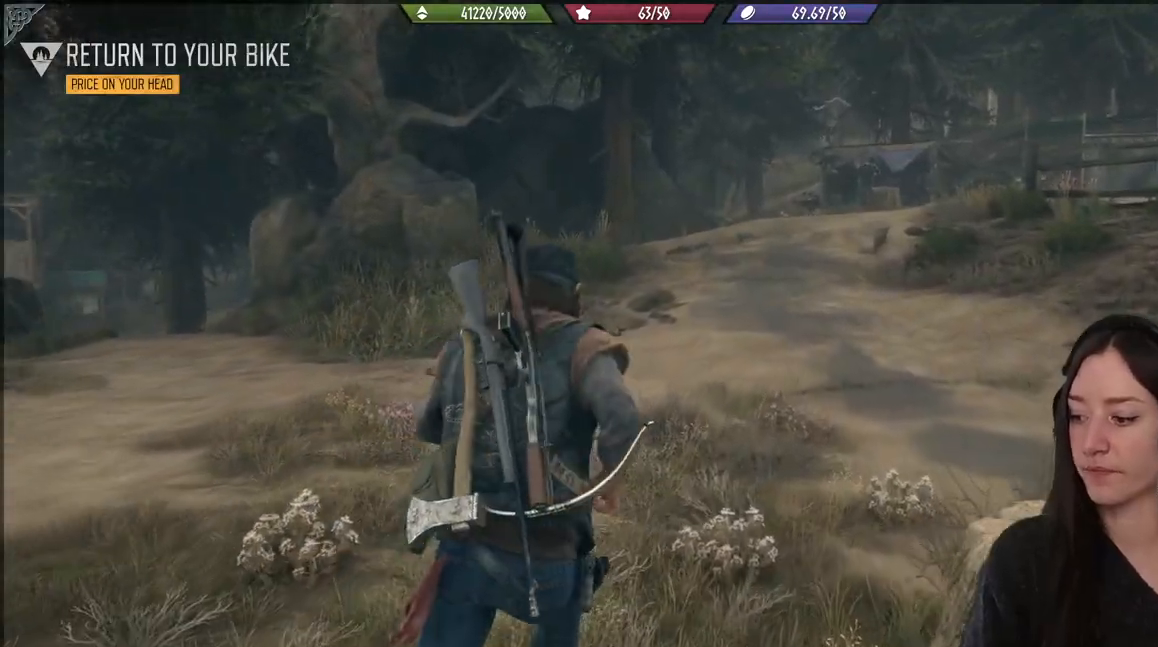
{"buttons": [], "left_stick": "center", "right_stick": "center", "events": []}
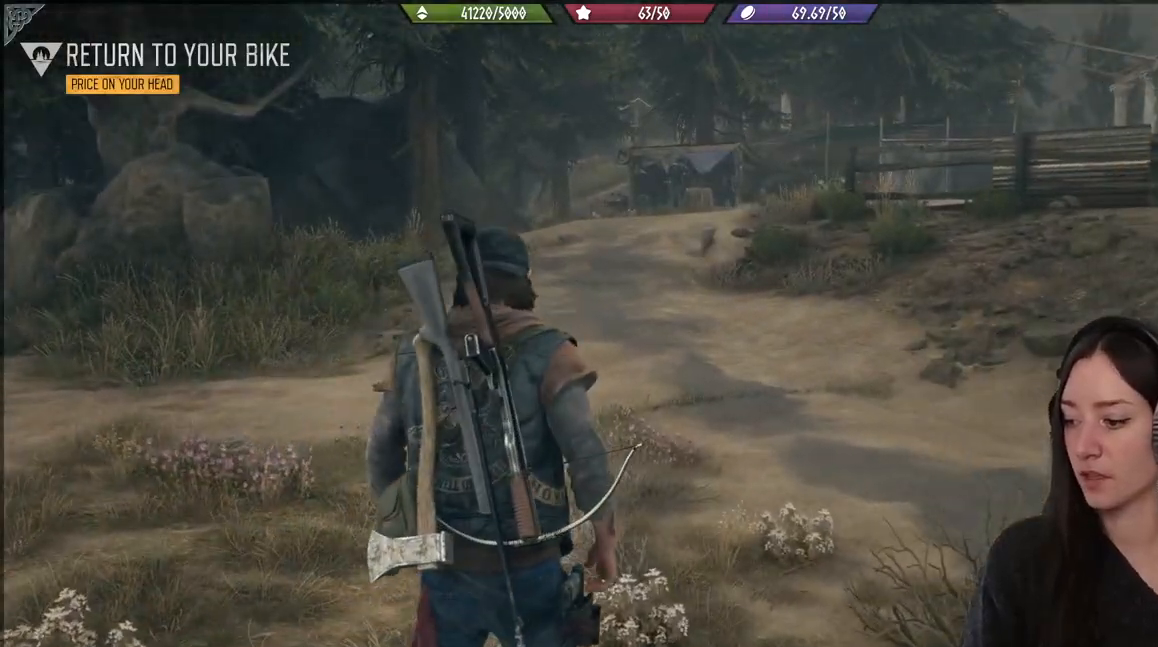
{"buttons": [], "left_stick": "center", "right_stick": "center", "events": []}
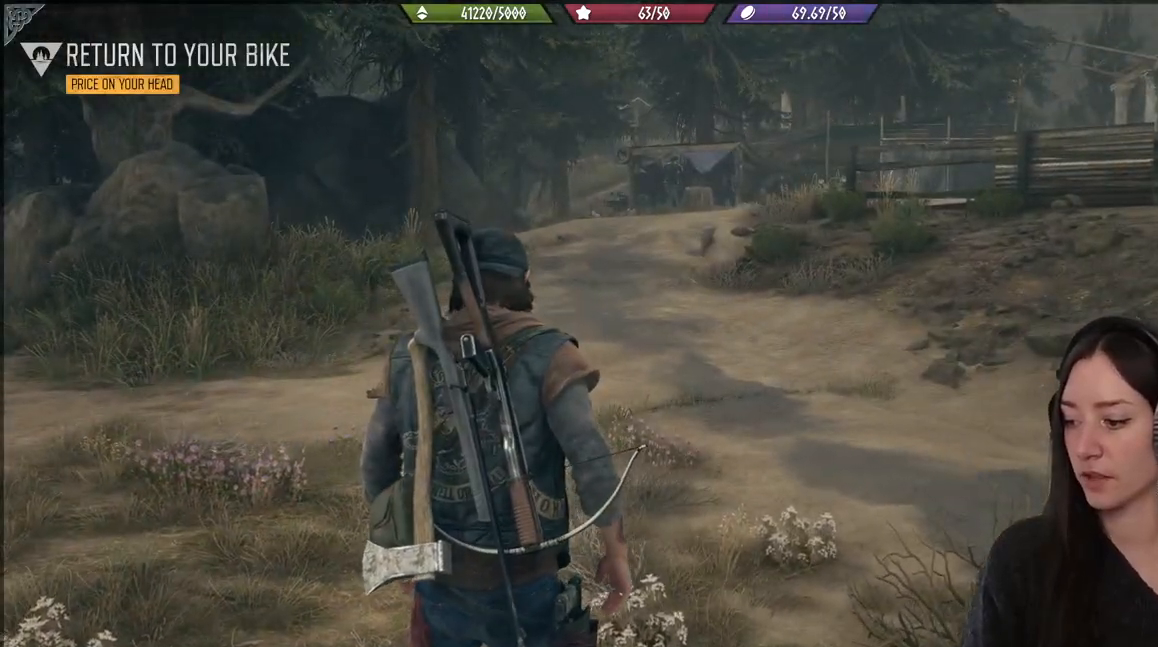
{"buttons": [], "left_stick": "center", "right_stick": "down-left", "events": [[300, "right_stick", "down-left"]]}
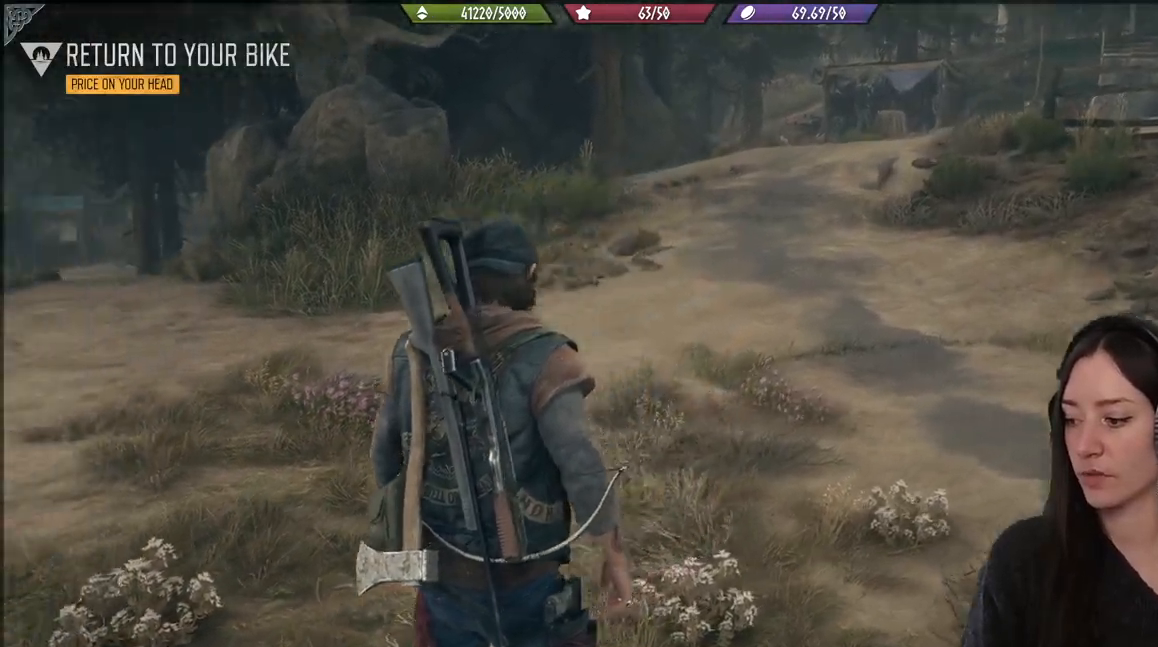
{"buttons": [], "left_stick": "center", "right_stick": "center", "events": [[67, "right_stick", "center"]]}
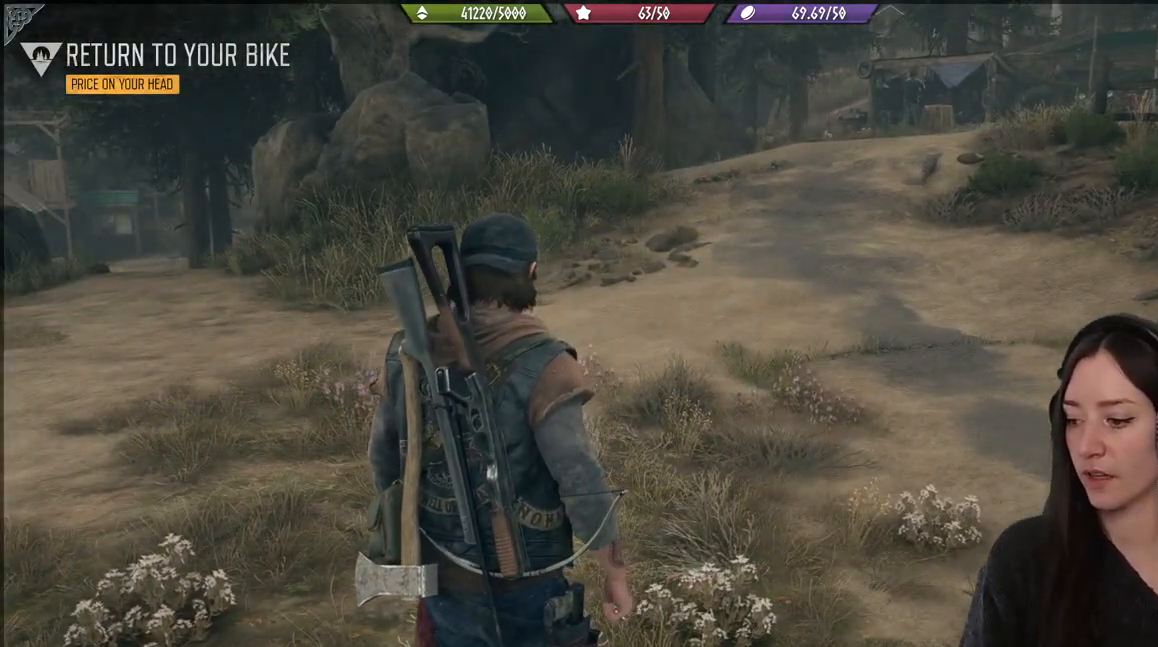
{"buttons": ["L2"], "left_stick": "up", "right_stick": "center", "events": [[17, "right_stick", "down-left"], [83, "left_stick", "up"], [350, "L2", "down"], [350, "right_stick", "center"]]}
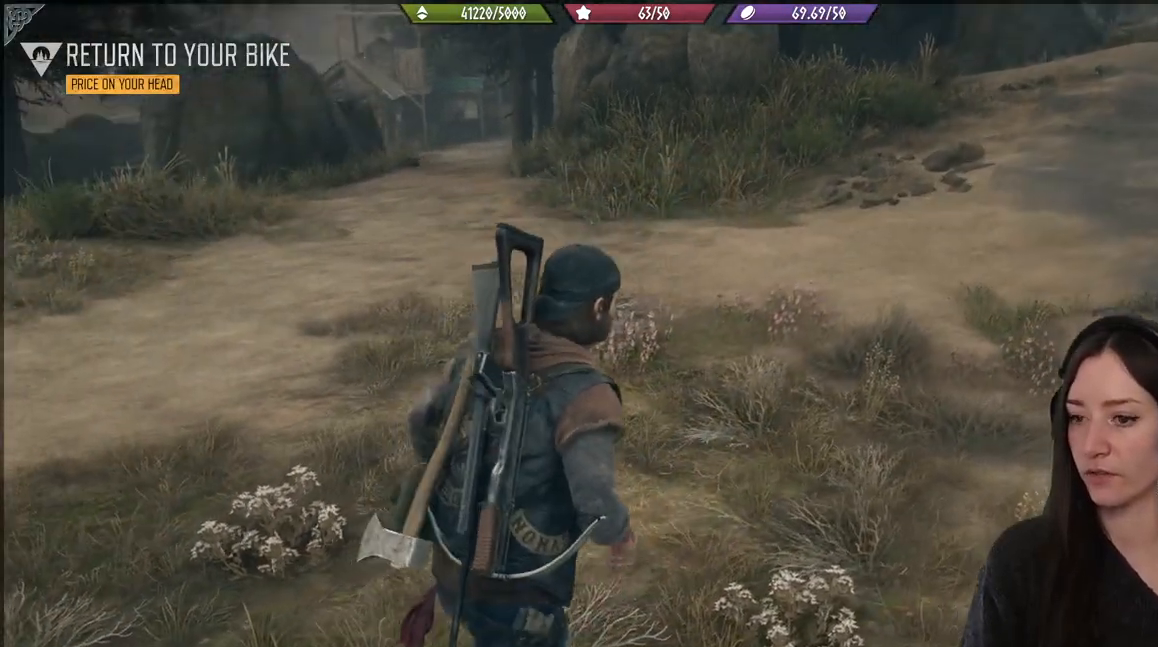
{"buttons": [], "left_stick": "up", "right_stick": "left", "events": [[17, "X", "down"], [133, "X", "up"], [167, "L2", "up"], [367, "right_stick", "left"]]}
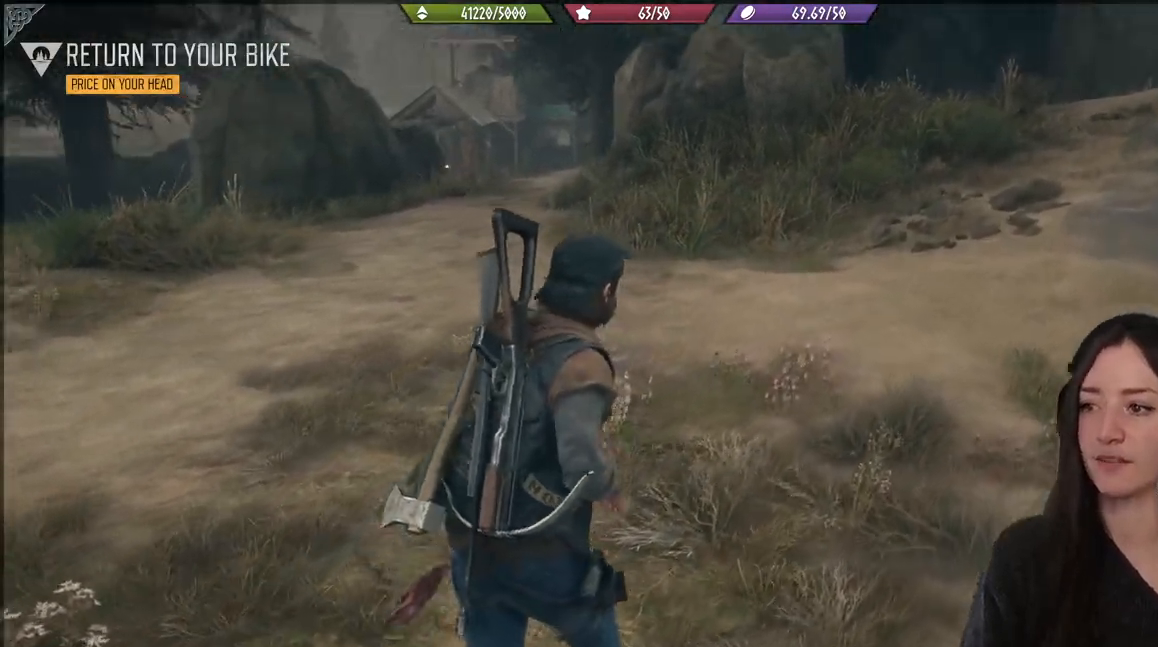
{"buttons": [], "left_stick": "up", "right_stick": "right", "events": [[33, "right_stick", "center"], [350, "right_stick", "right"]]}